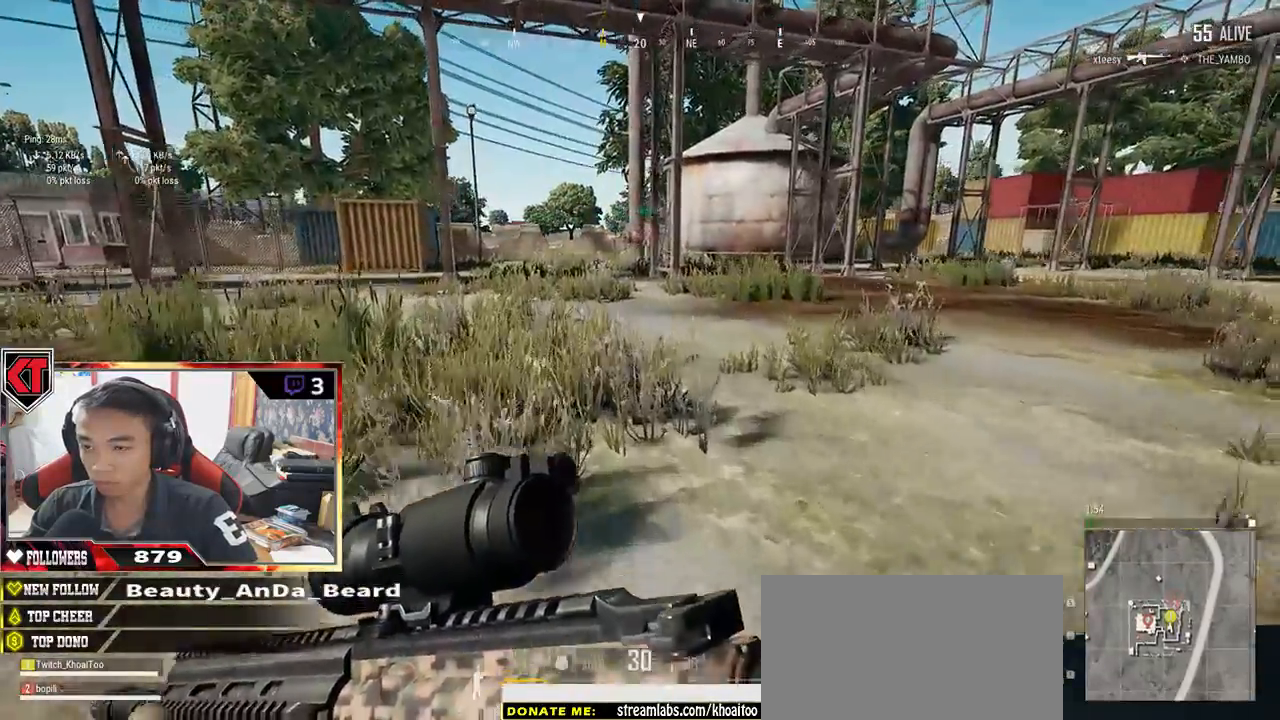
Gameplay with keyboard and mouse; each line is a JSON object with the keys and mouse buttons held at the frame after it. "events" lists presses ("down") and releases ("up") of "a", "c", "ctrl", "d", "e", "f", "q", "r", "s", "shift", "space", "tab", "v", "w", "x", "z", "mouse_left", "mouse_wheel" and "mouse_right" between this image and that frame as [ms after this image, input, new state], when the widget could be followed in between. "mouse_left", "mouse_wheel", "mouse_right" = the "left", "wheel", "right" buttons of the "mouse" list. No other keys are recorded. "wheel" means that the mouse wheel is clicked or scrolled. Mouse movement is not recorded.
{"keys": ["shift", "w"], "mouse": [], "events": []}
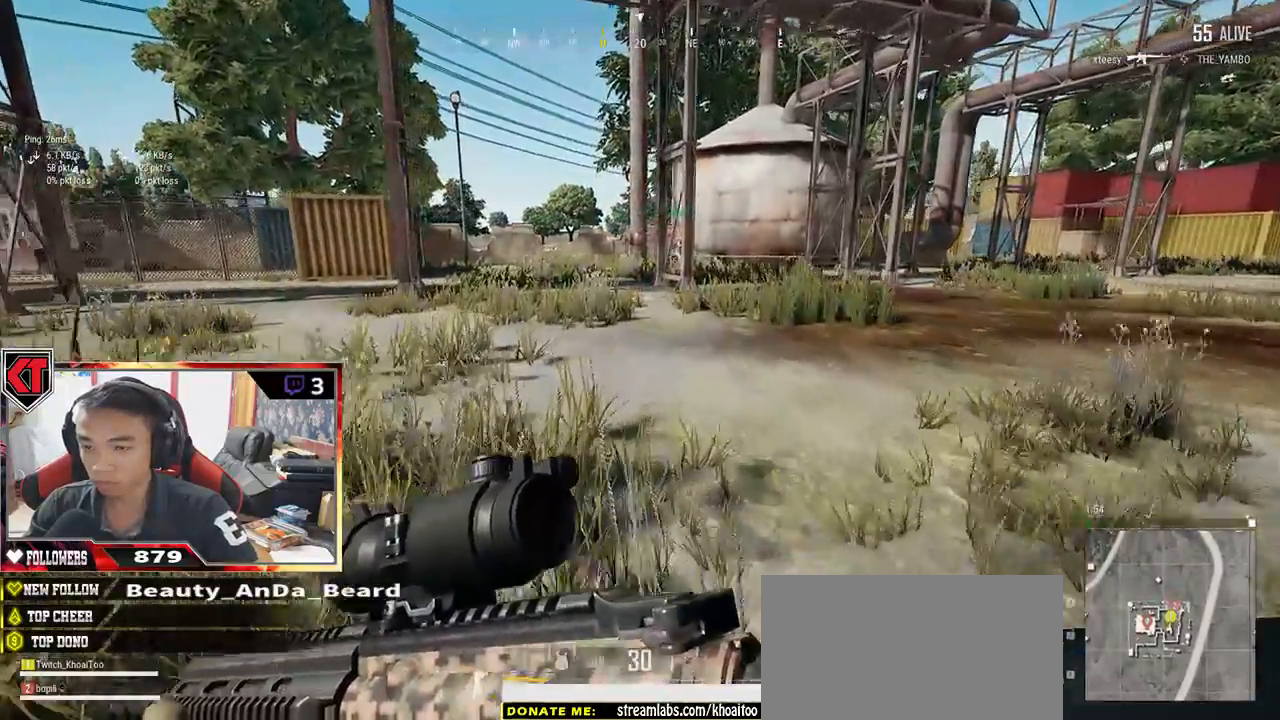
{"keys": ["shift", "w"], "mouse": [], "events": [[200, "space", "down"], [350, "space", "up"]]}
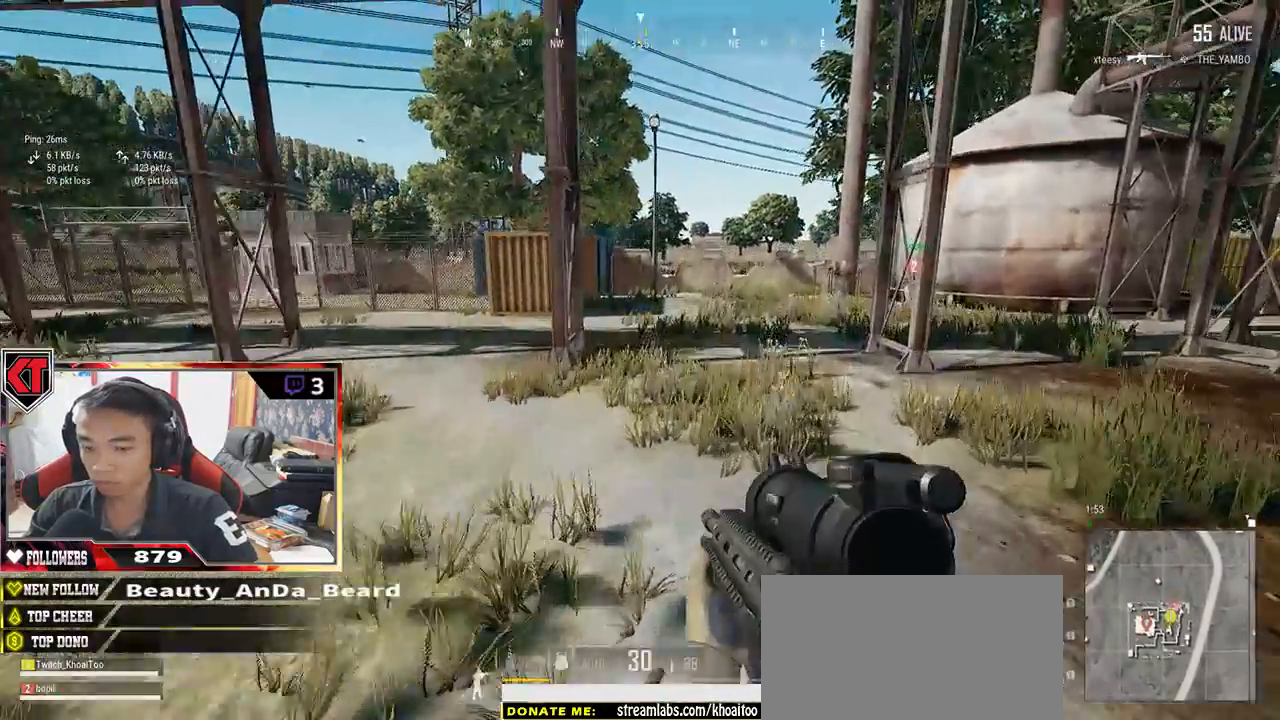
{"keys": ["shift", "w"], "mouse": [], "events": []}
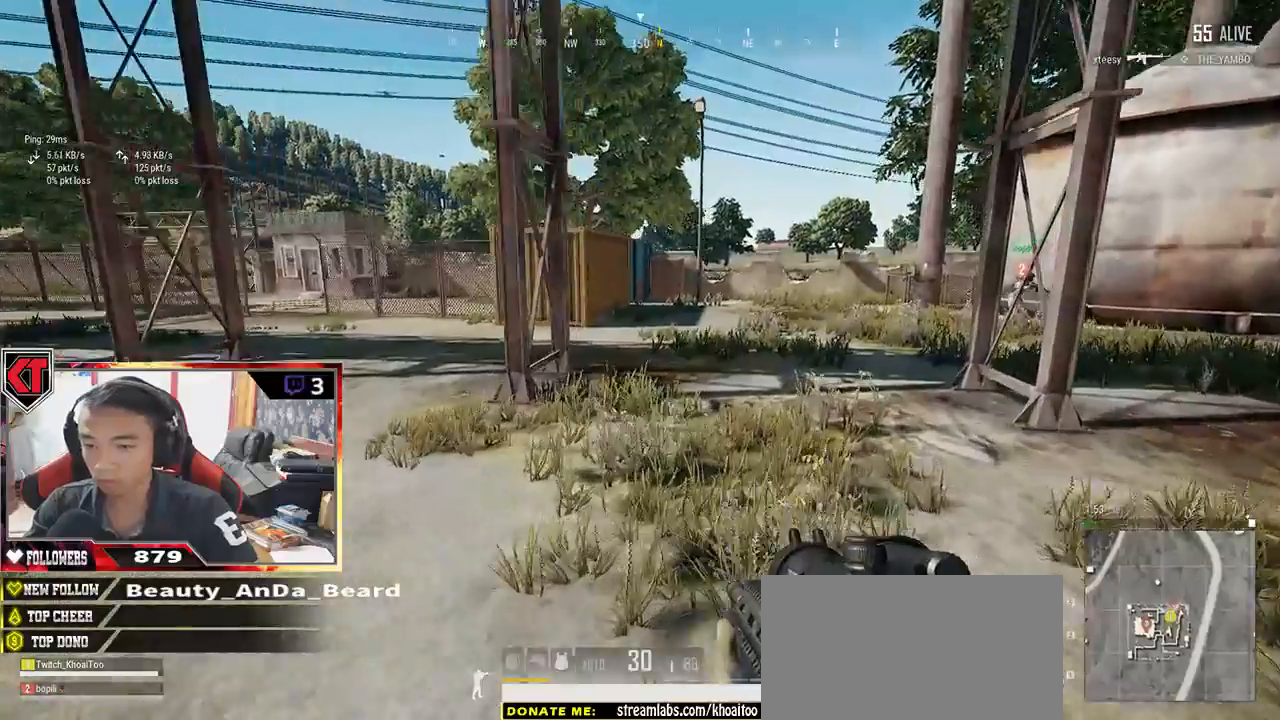
{"keys": ["shift", "w"], "mouse": [], "events": []}
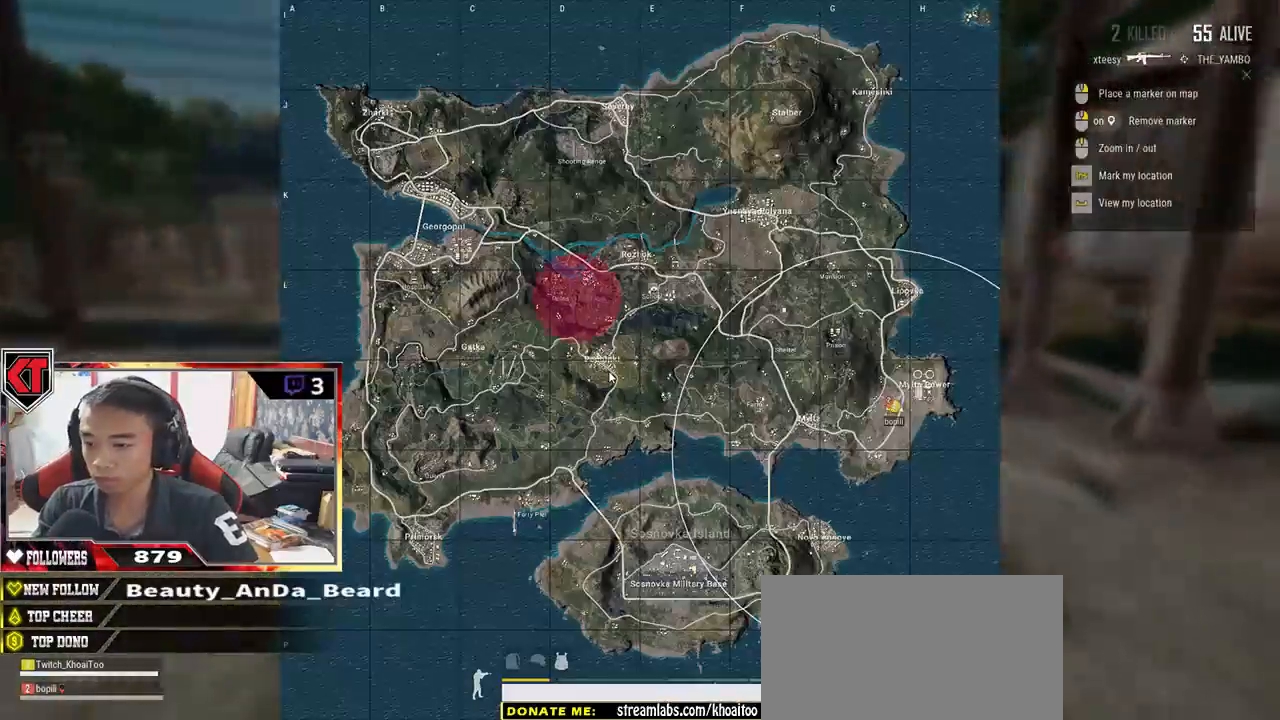
{"keys": ["shift", "w"], "mouse": [], "events": []}
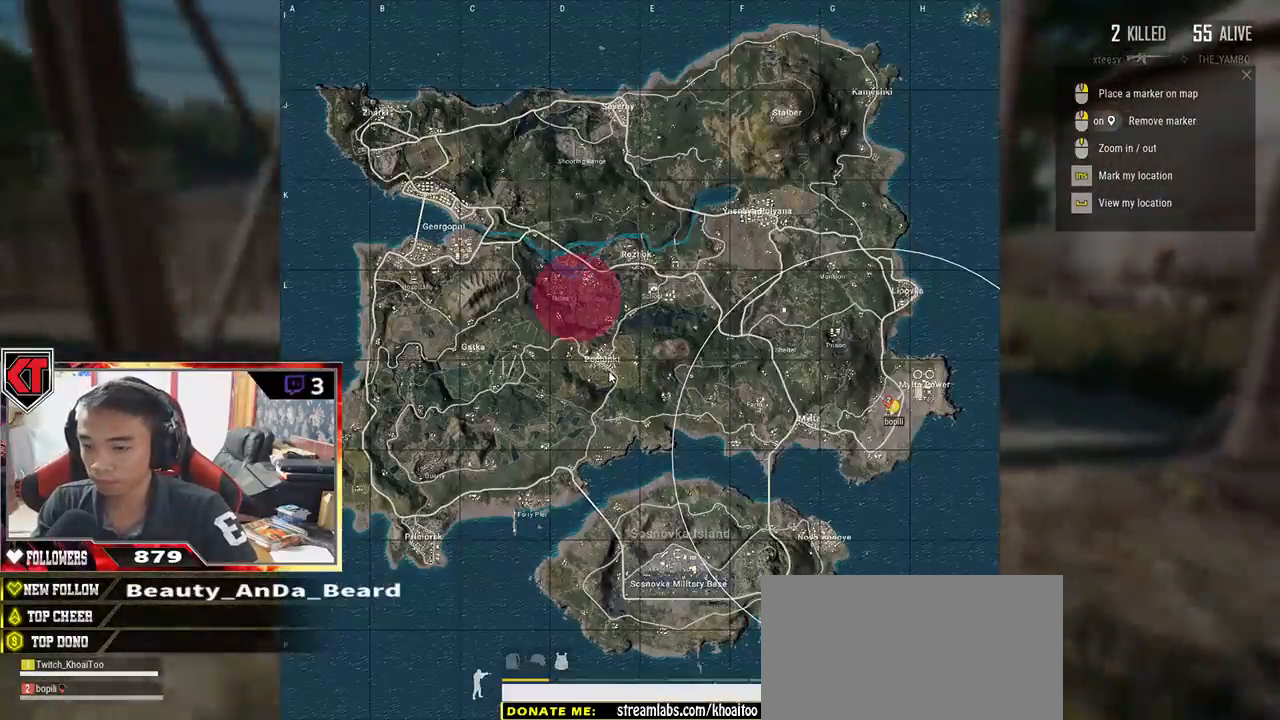
{"keys": ["shift", "w"], "mouse": [], "events": []}
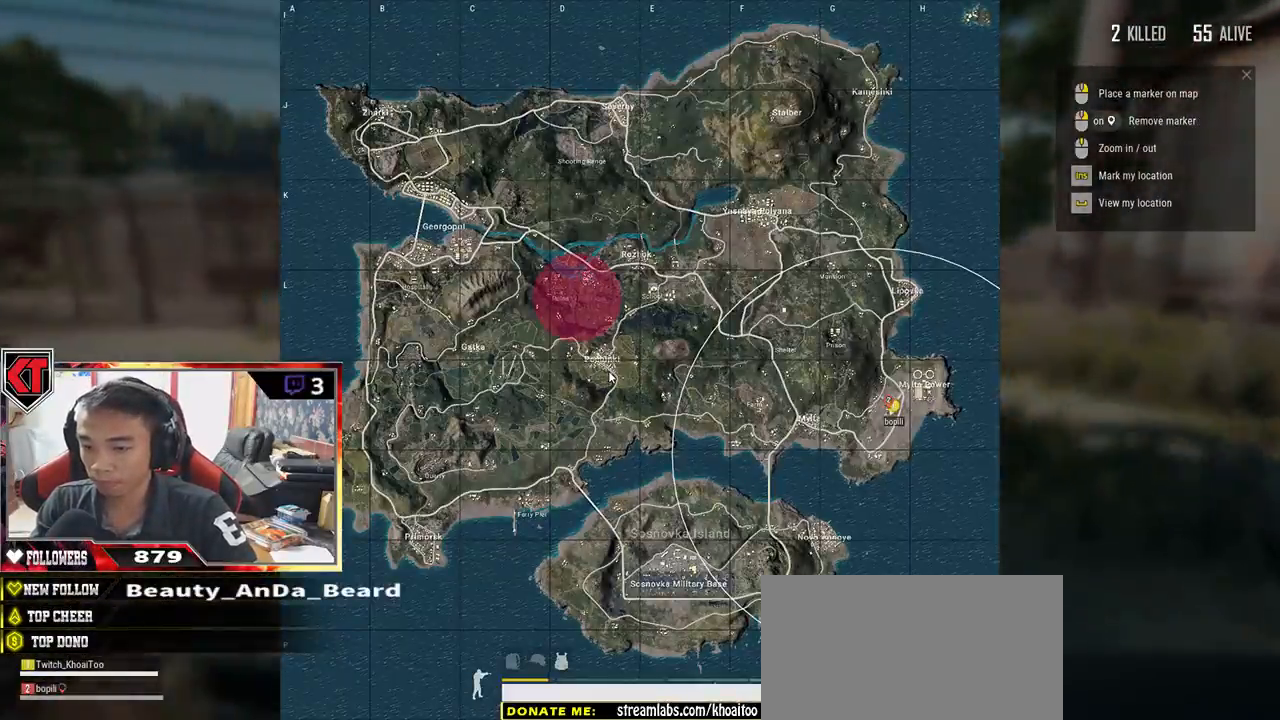
{"keys": ["shift", "w"], "mouse": [], "events": []}
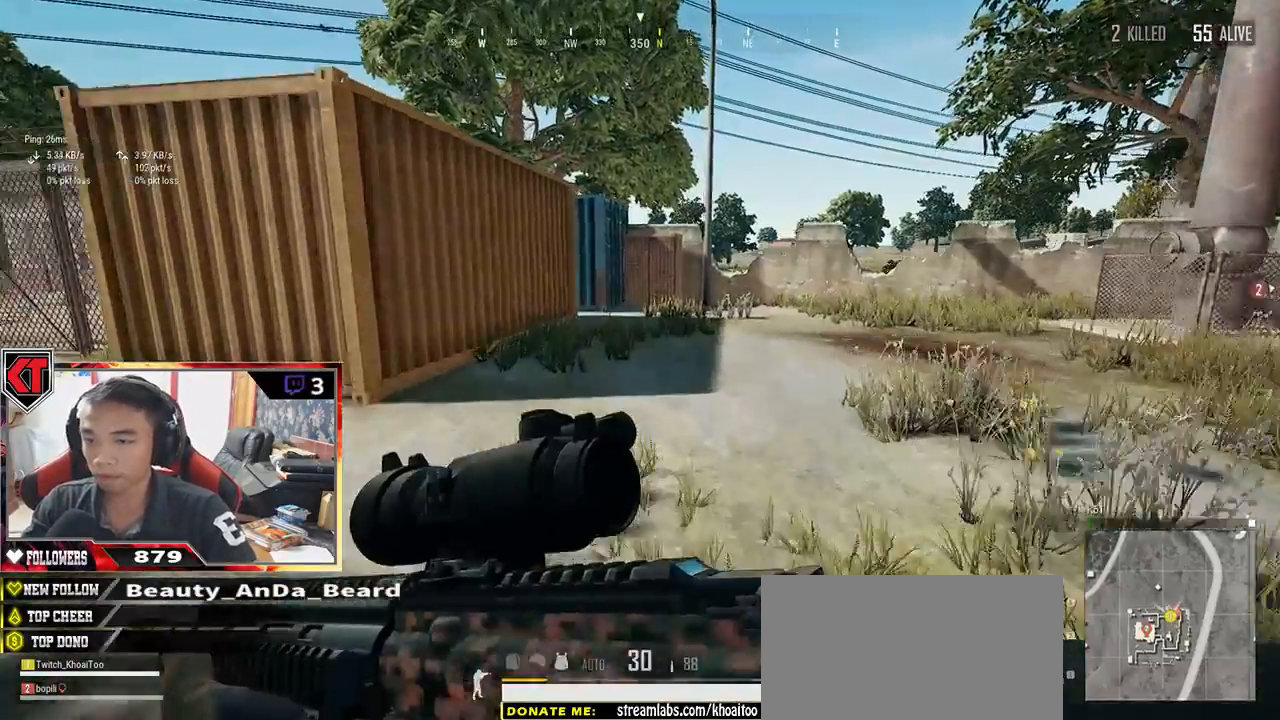
{"keys": ["shift", "w"], "mouse": [], "events": [[83, "shift", "up"], [250, "shift", "down"]]}
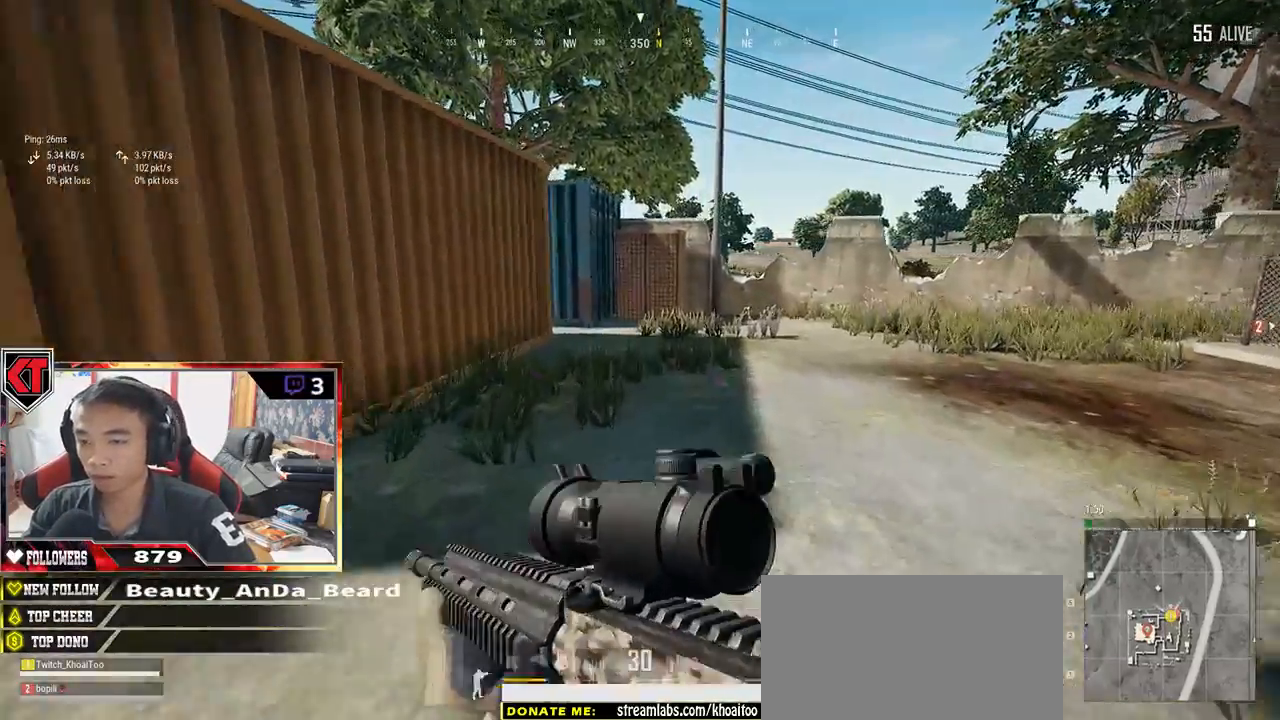
{"keys": ["shift", "w"], "mouse": [], "events": [[167, "space", "down"], [317, "space", "up"]]}
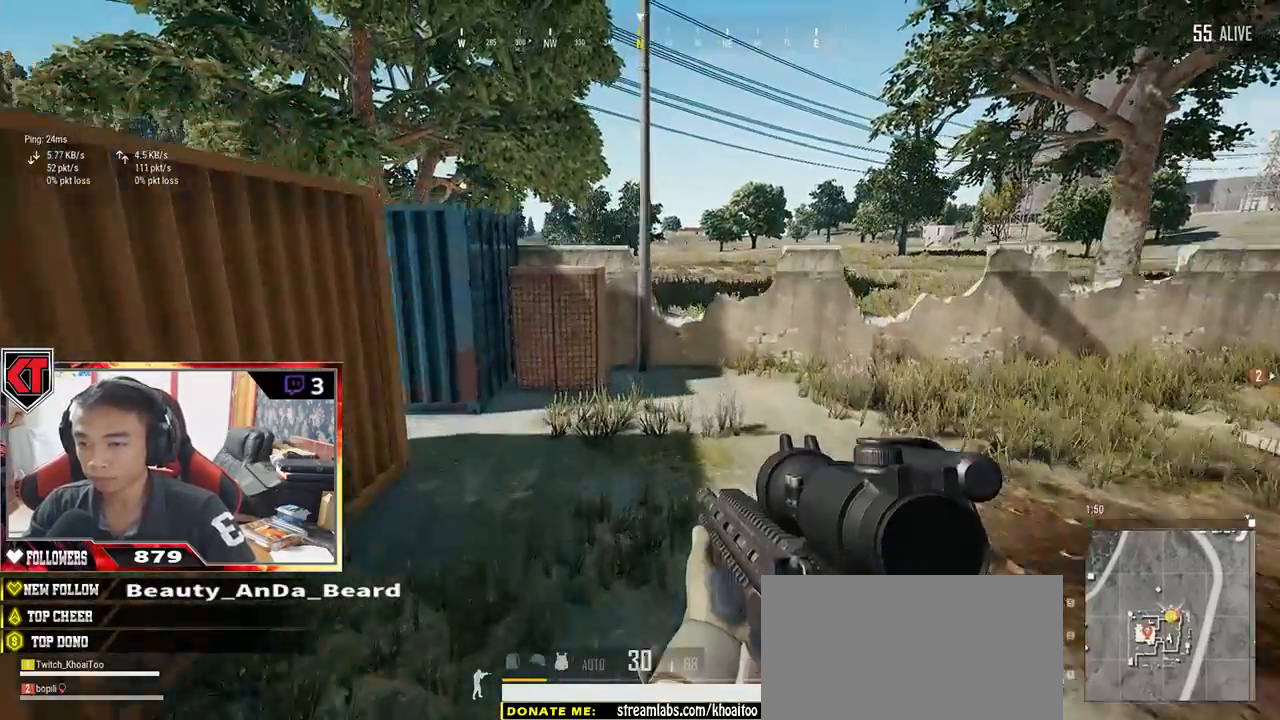
{"keys": ["w"], "mouse": [], "events": [[450, "shift", "up"]]}
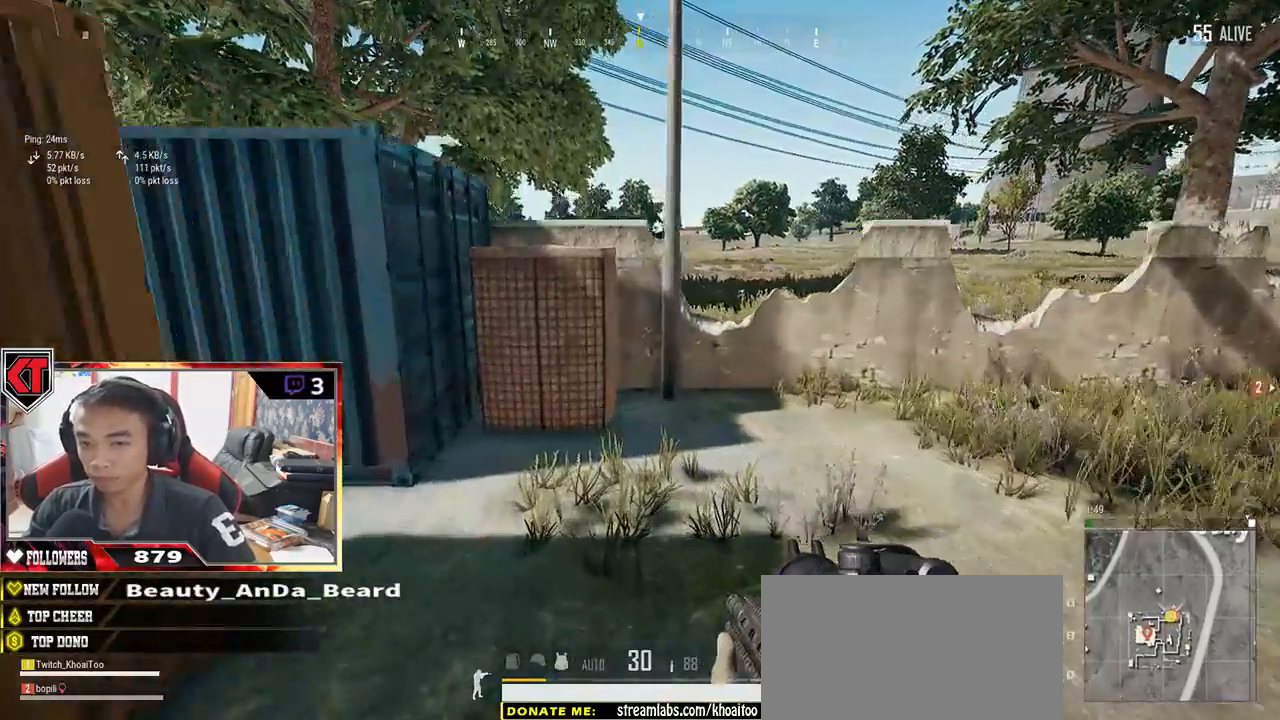
{"keys": ["a", "w"], "mouse": [], "events": [[500, "a", "down"]]}
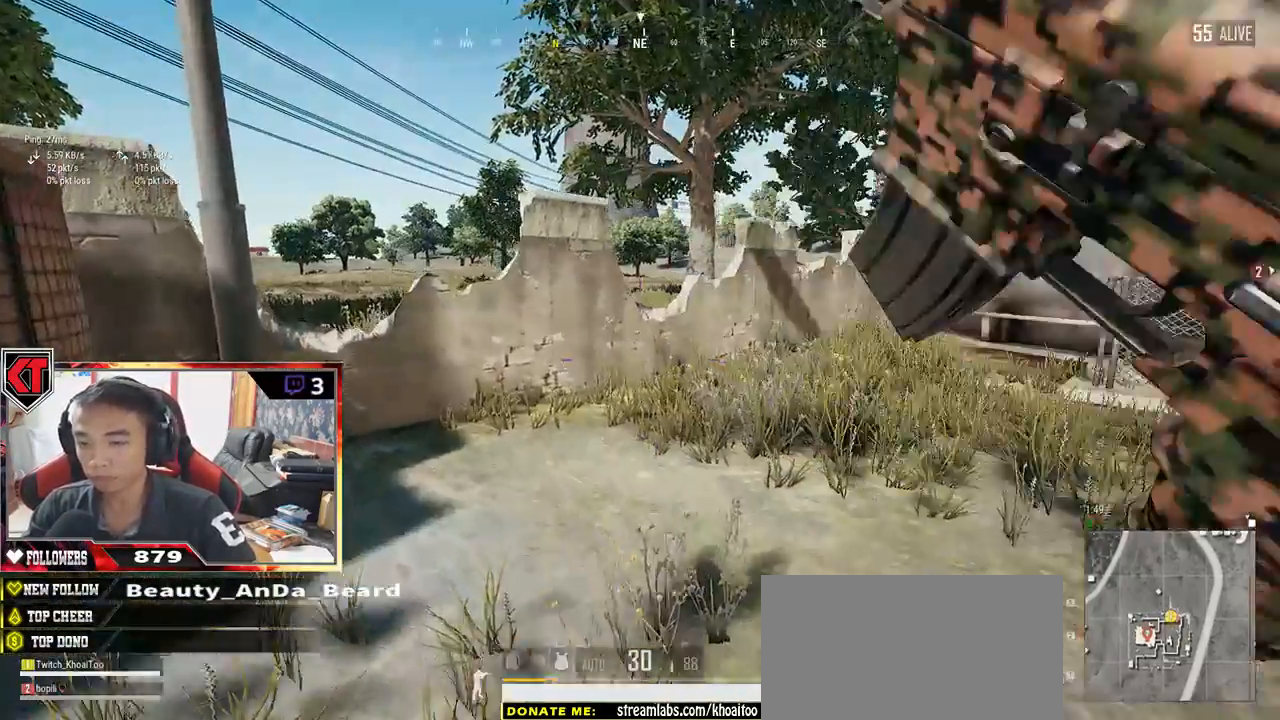
{"keys": ["s"], "mouse": [], "events": [[83, "w", "up"], [283, "s", "down"], [417, "a", "up"]]}
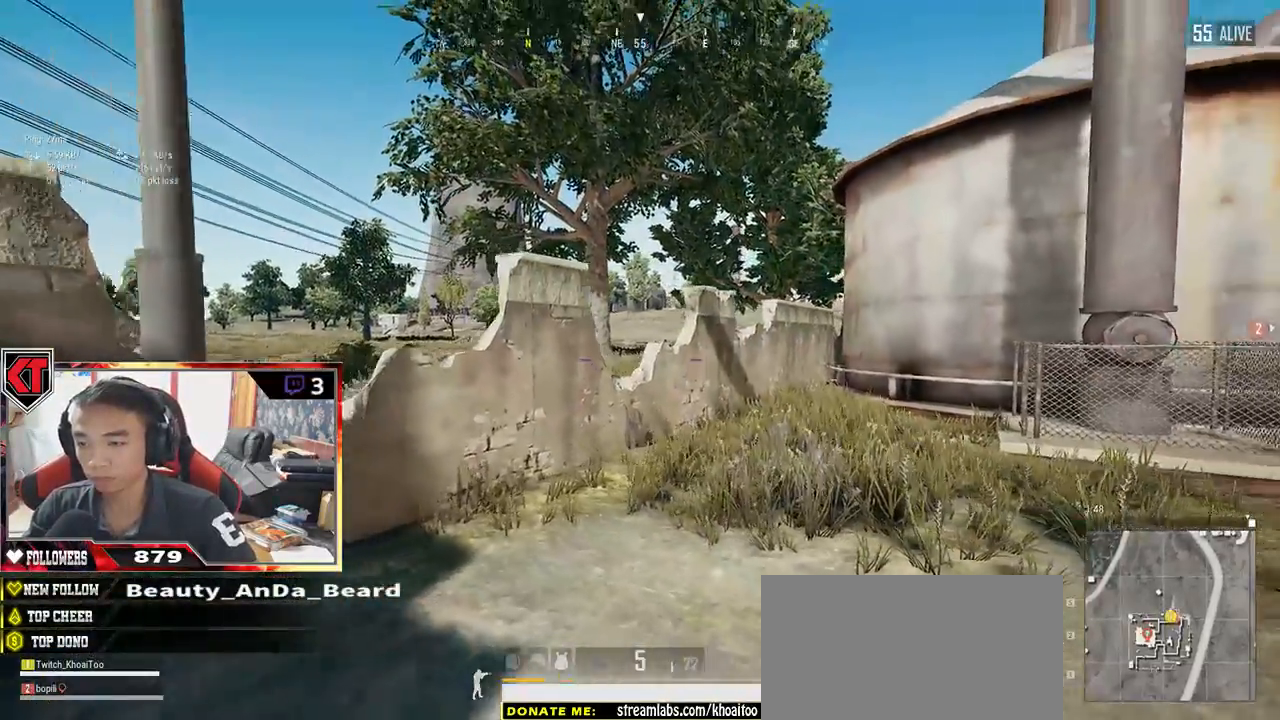
{"keys": ["a"], "mouse": [], "events": [[83, "d", "down"], [150, "s", "up"], [367, "mouse_right", "down"], [400, "a", "down"], [417, "mouse_right", "up"], [450, "d", "up"]]}
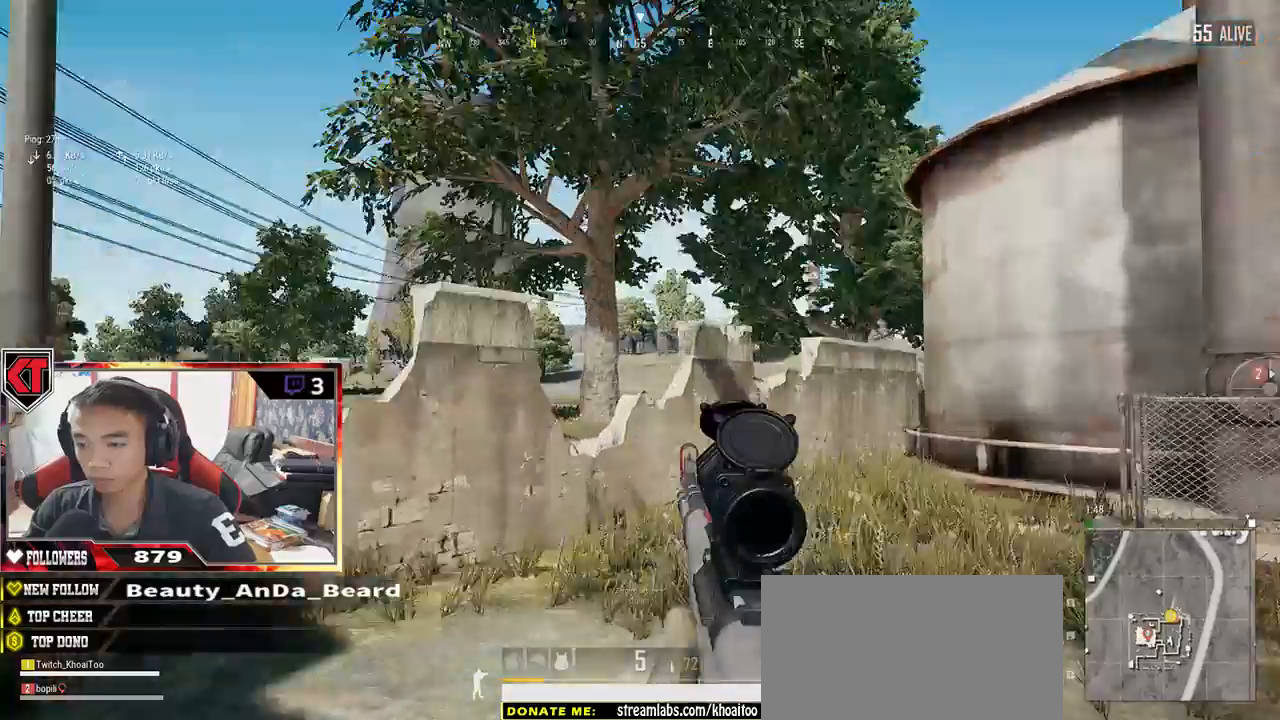
{"keys": ["a"], "mouse": [], "events": []}
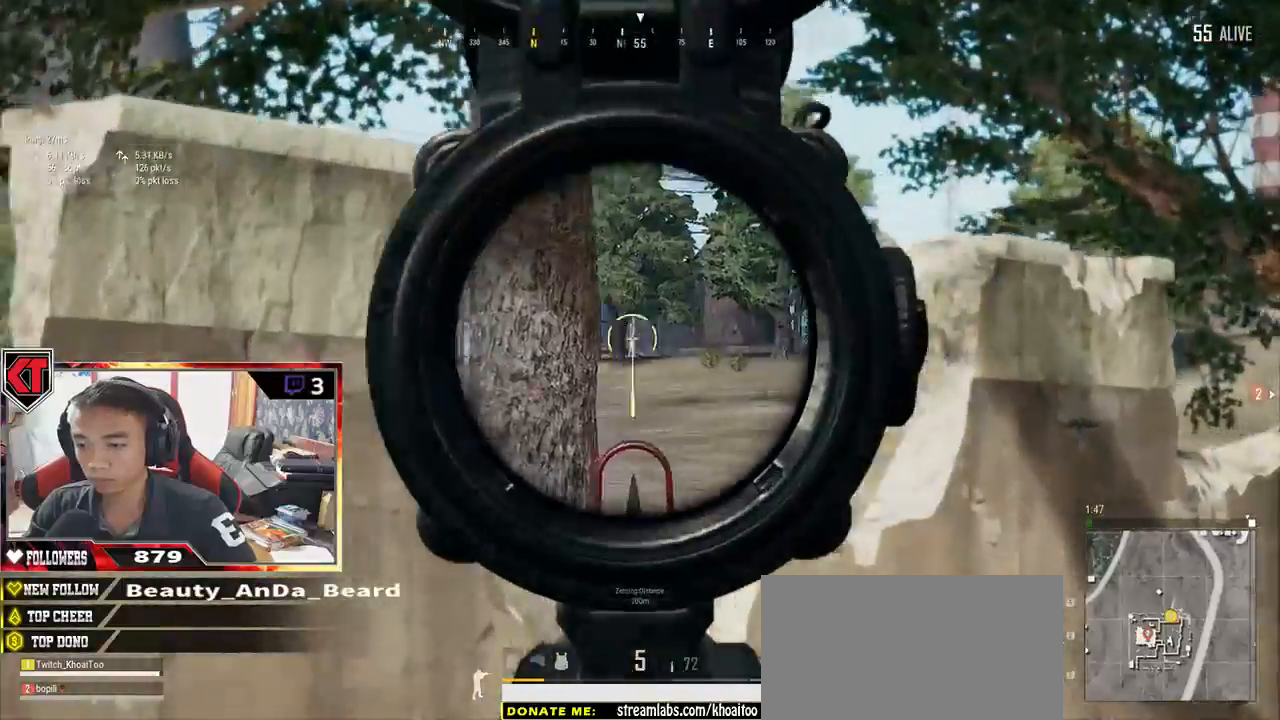
{"keys": ["a"], "mouse": ["right"], "events": [[467, "mouse_right", "down"]]}
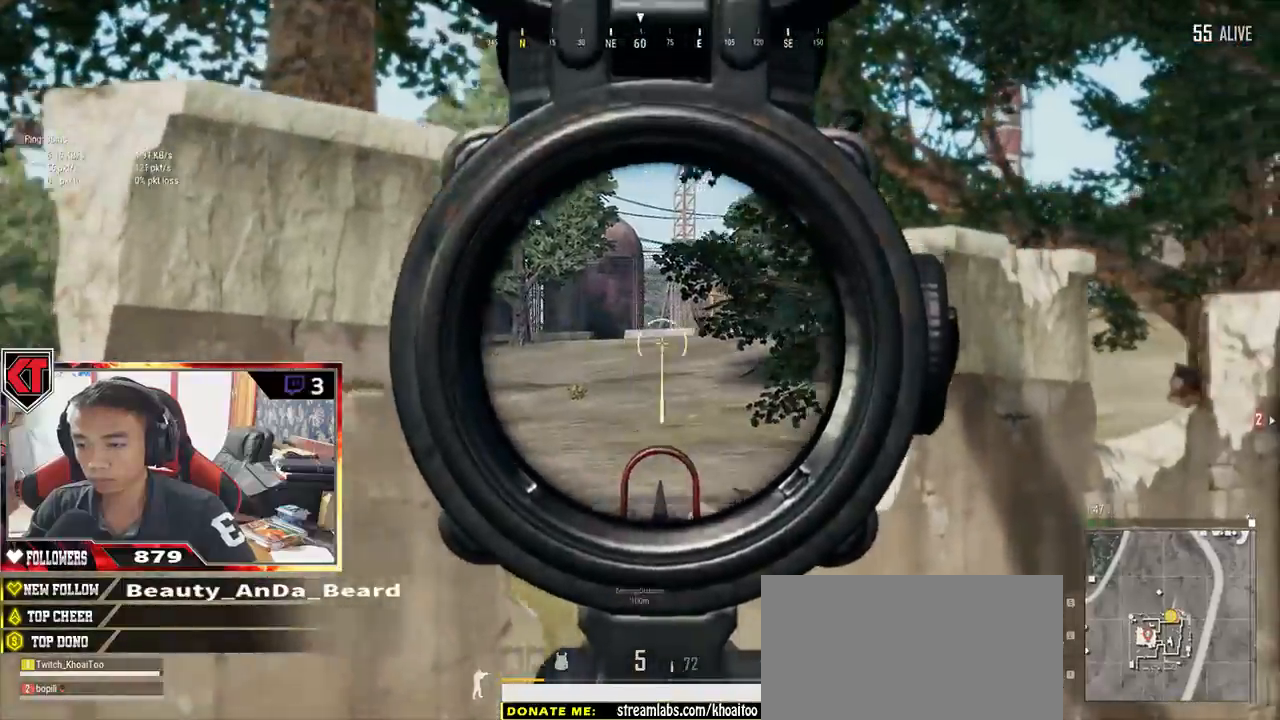
{"keys": ["a"], "mouse": [], "events": [[100, "mouse_right", "up"]]}
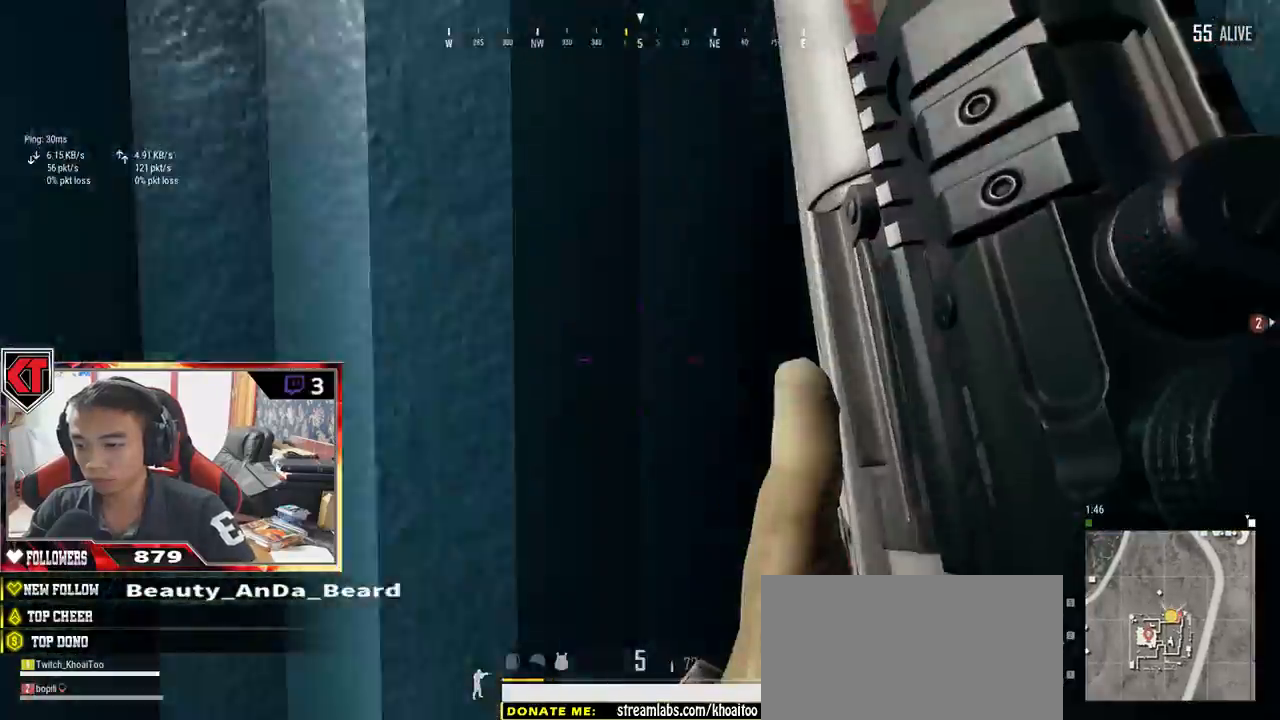
{"keys": ["w"], "mouse": [], "events": [[67, "a", "up"], [67, "w", "down"]]}
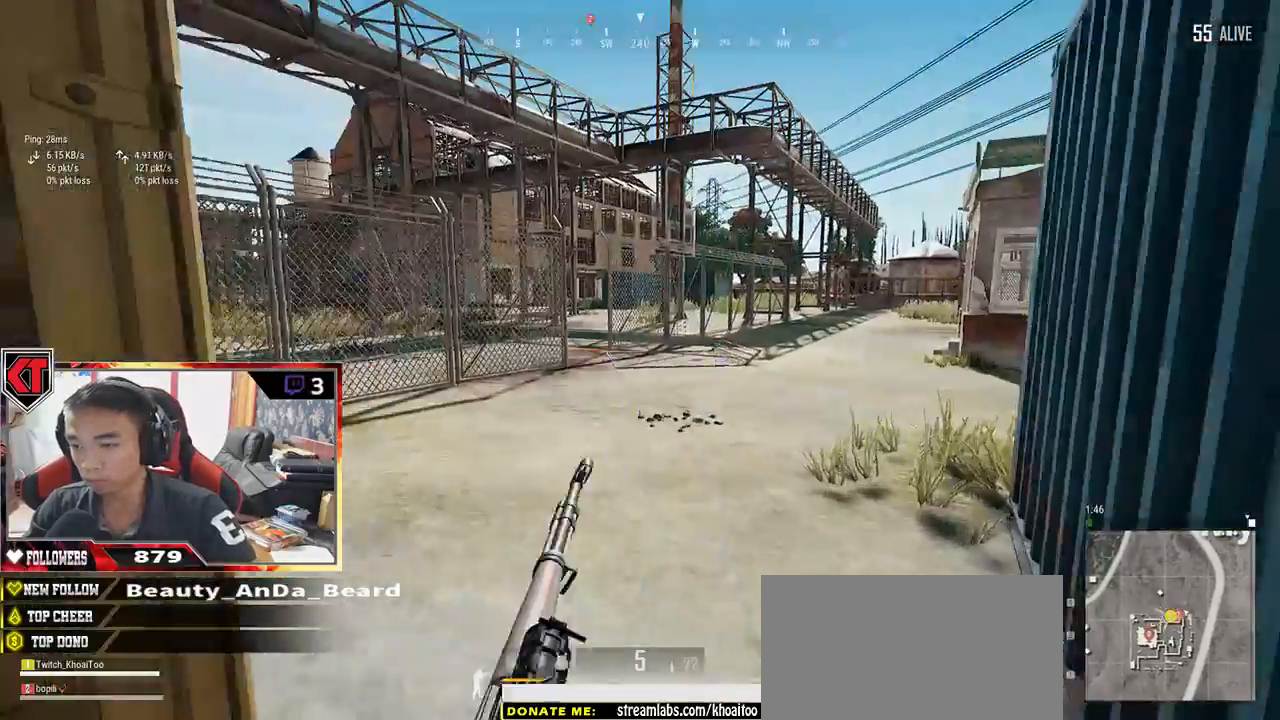
{"keys": ["shift", "w"], "mouse": [], "events": [[50, "shift", "down"]]}
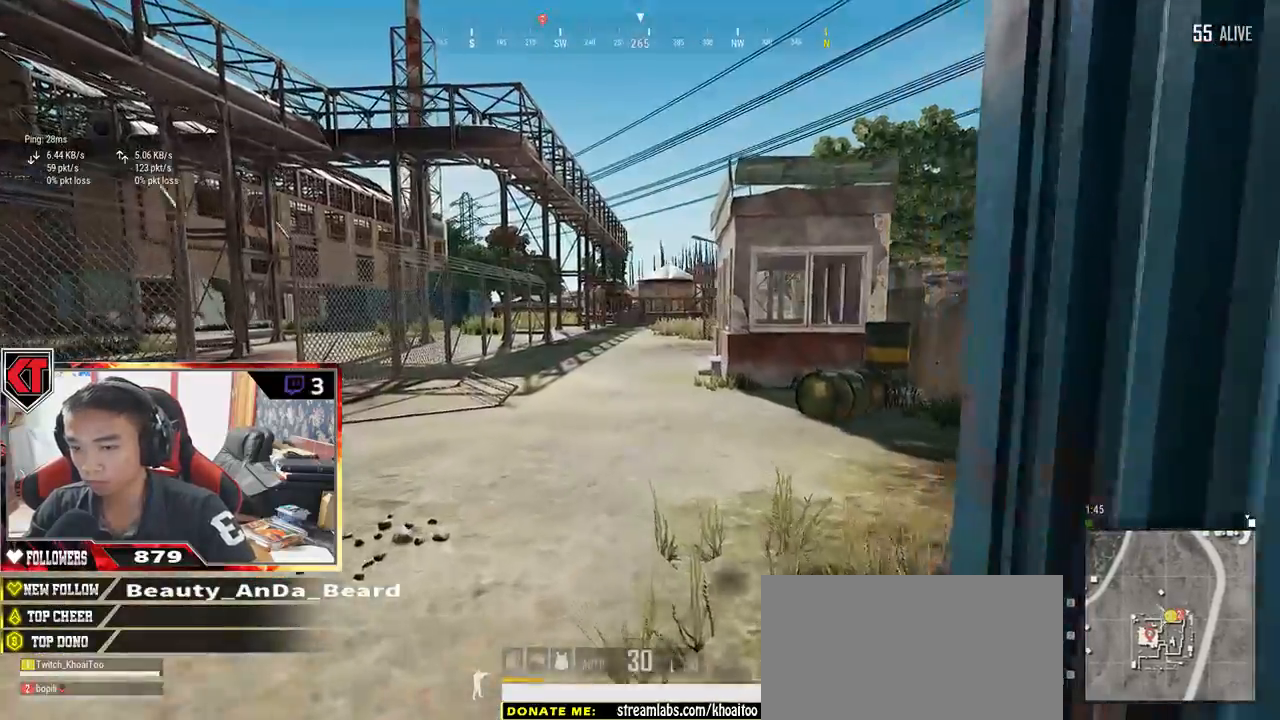
{"keys": ["shift", "w"], "mouse": [], "events": []}
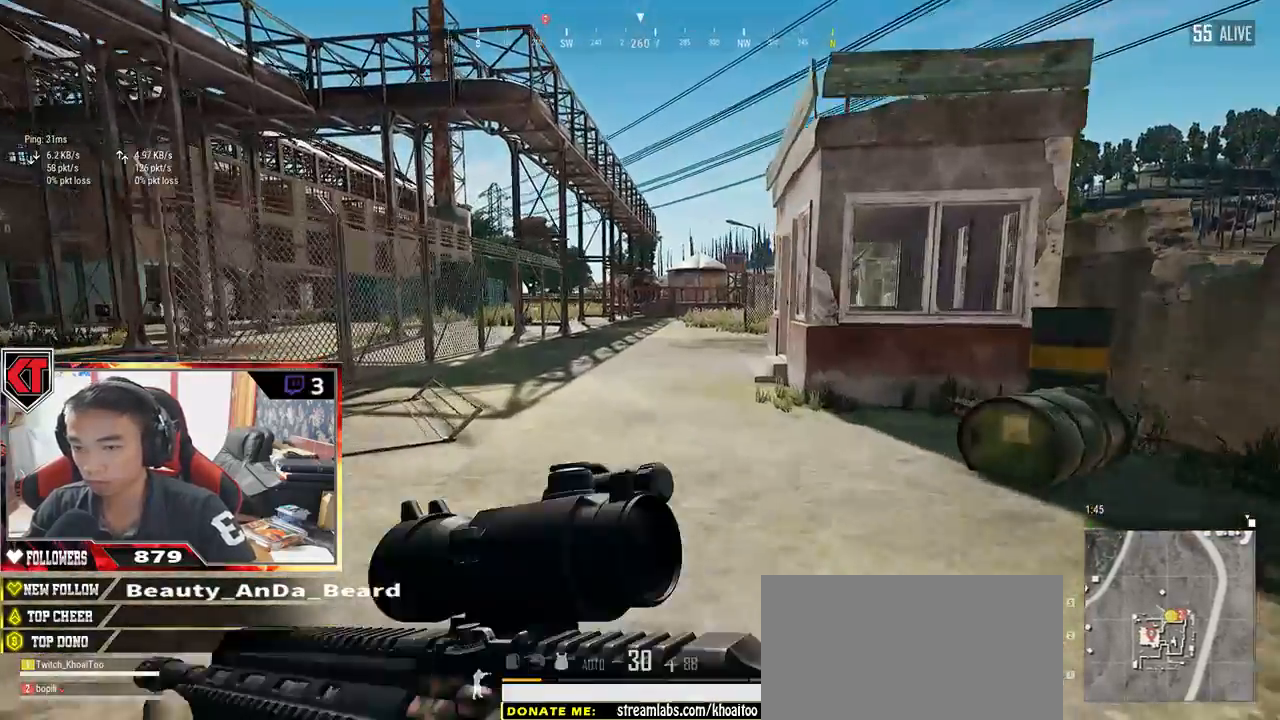
{"keys": ["shift", "w"], "mouse": [], "events": []}
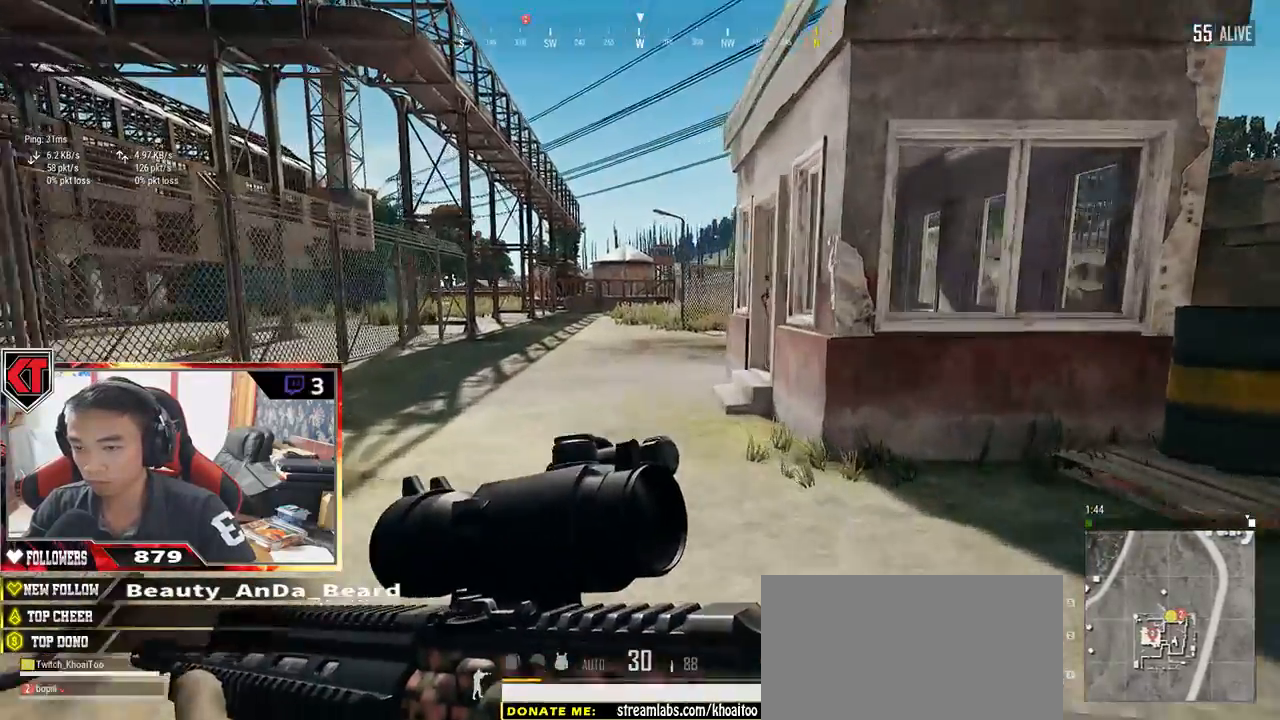
{"keys": ["shift", "w"], "mouse": [], "events": [[183, "space", "down"], [317, "space", "up"]]}
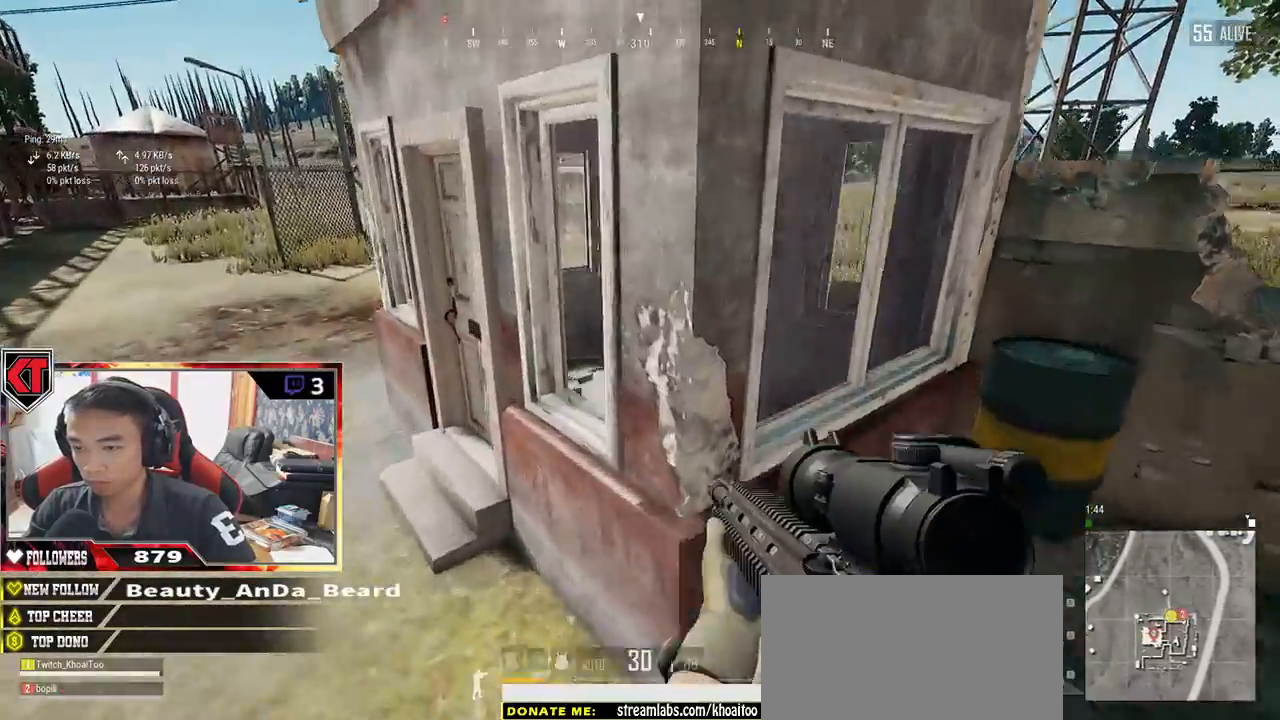
{"keys": ["f", "w"], "mouse": [], "events": [[283, "shift", "up"], [400, "f", "down"]]}
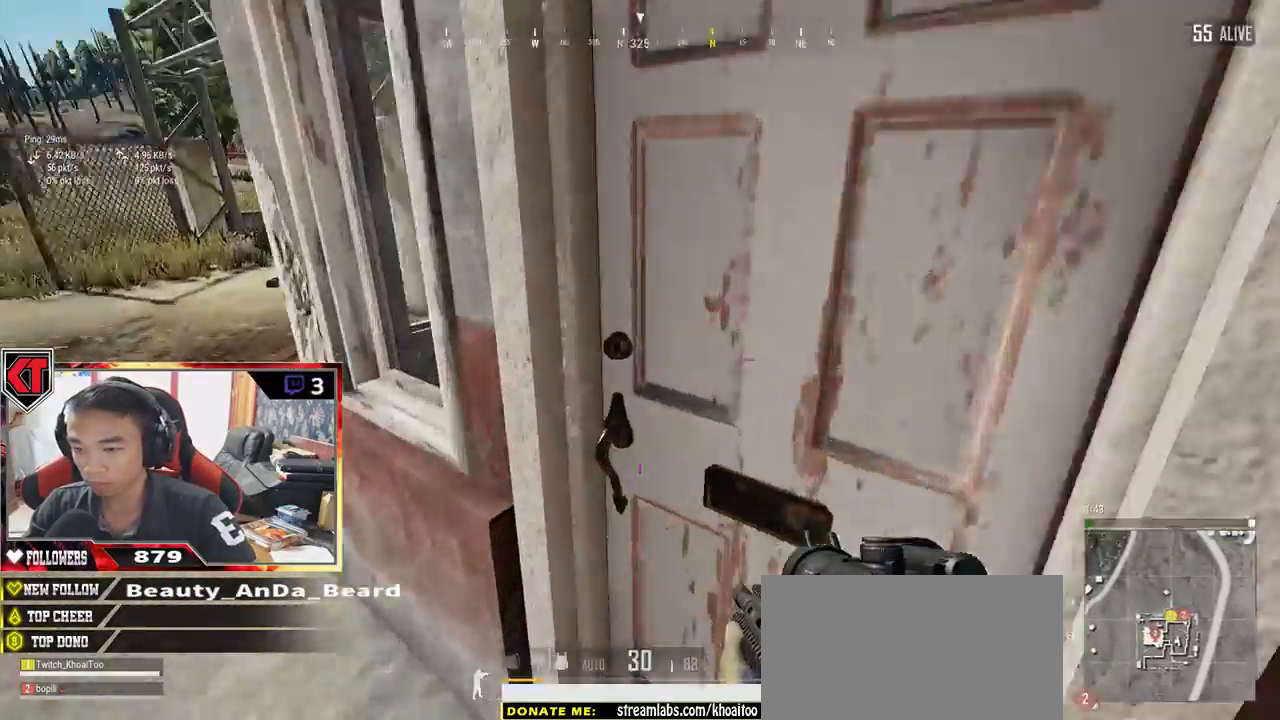
{"keys": ["d"], "mouse": [], "events": [[17, "f", "up"], [50, "f", "down"], [50, "w", "up"], [133, "f", "up"], [200, "s", "down"], [283, "d", "down"], [417, "s", "up"]]}
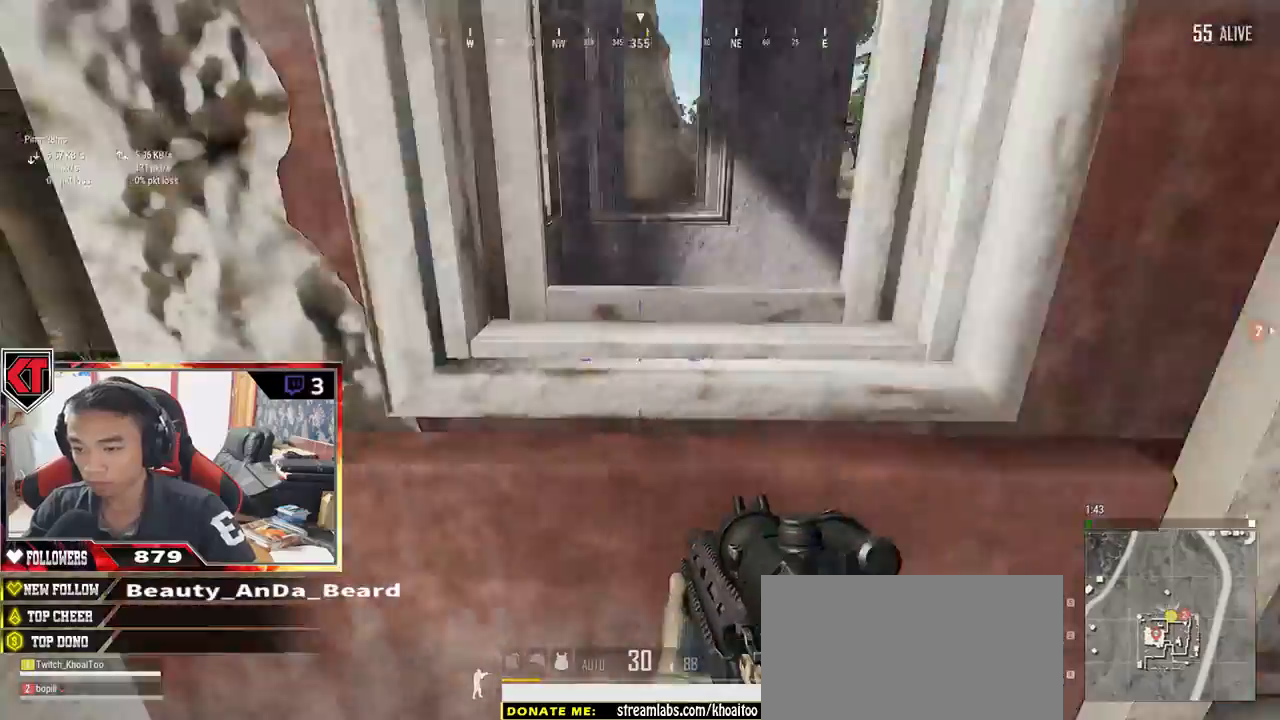
{"keys": ["d", "s"], "mouse": [], "events": [[50, "w", "down"], [117, "d", "up"], [200, "f", "down"], [233, "w", "up"], [267, "f", "up"], [400, "s", "down"], [467, "d", "down"]]}
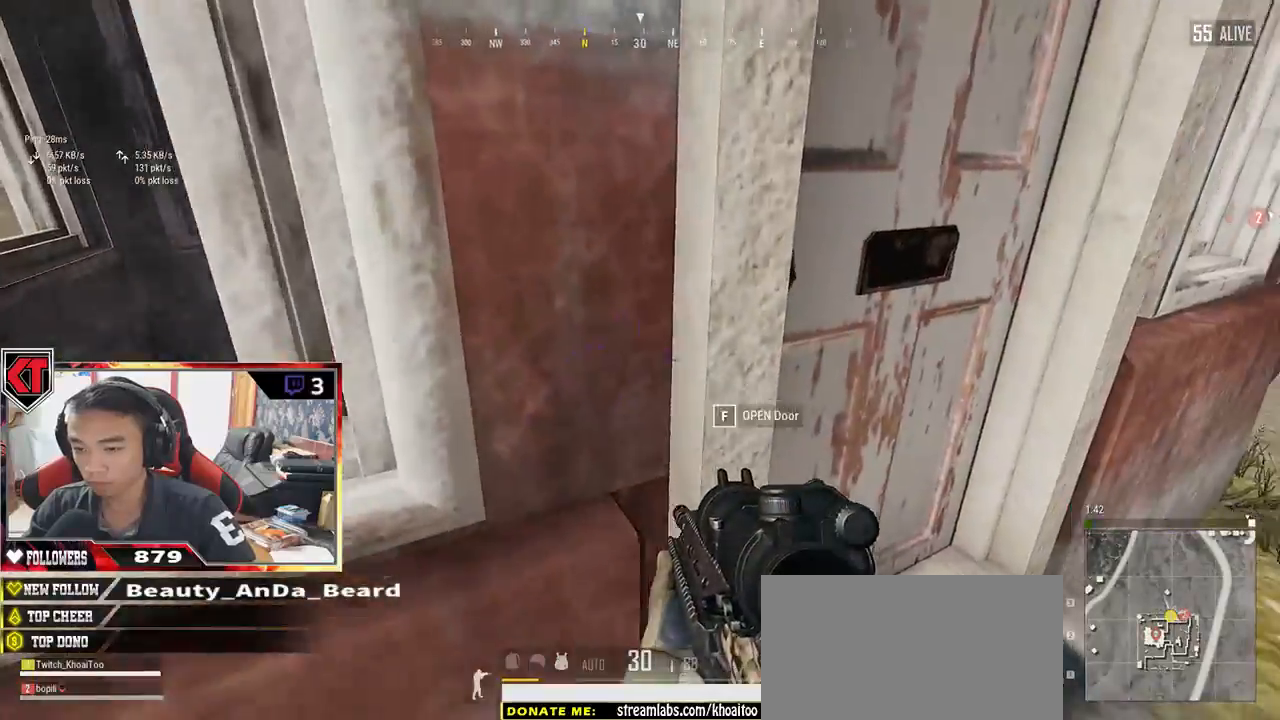
{"keys": ["s"], "mouse": [], "events": [[50, "s", "up"], [200, "w", "down"], [233, "d", "up"], [283, "f", "down"], [350, "w", "up"], [367, "f", "up"], [483, "s", "down"]]}
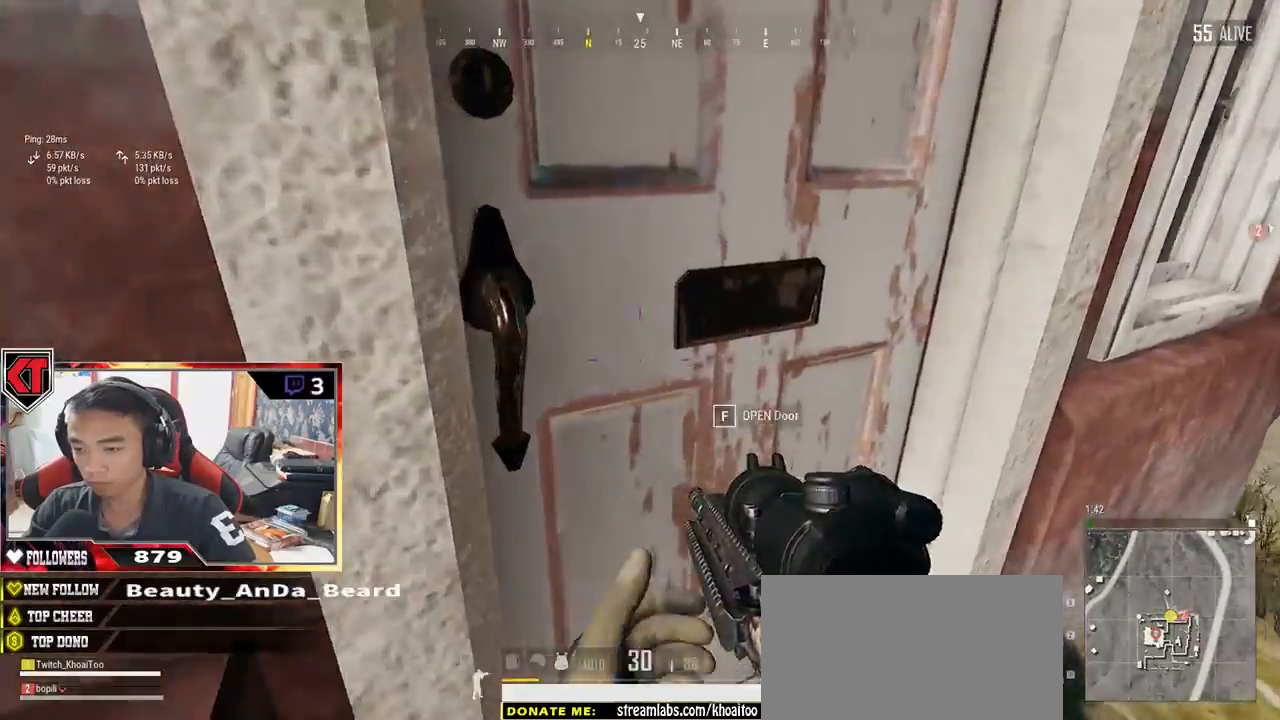
{"keys": ["d", "w"], "mouse": [], "events": [[50, "d", "down"], [100, "s", "up"], [233, "w", "down"]]}
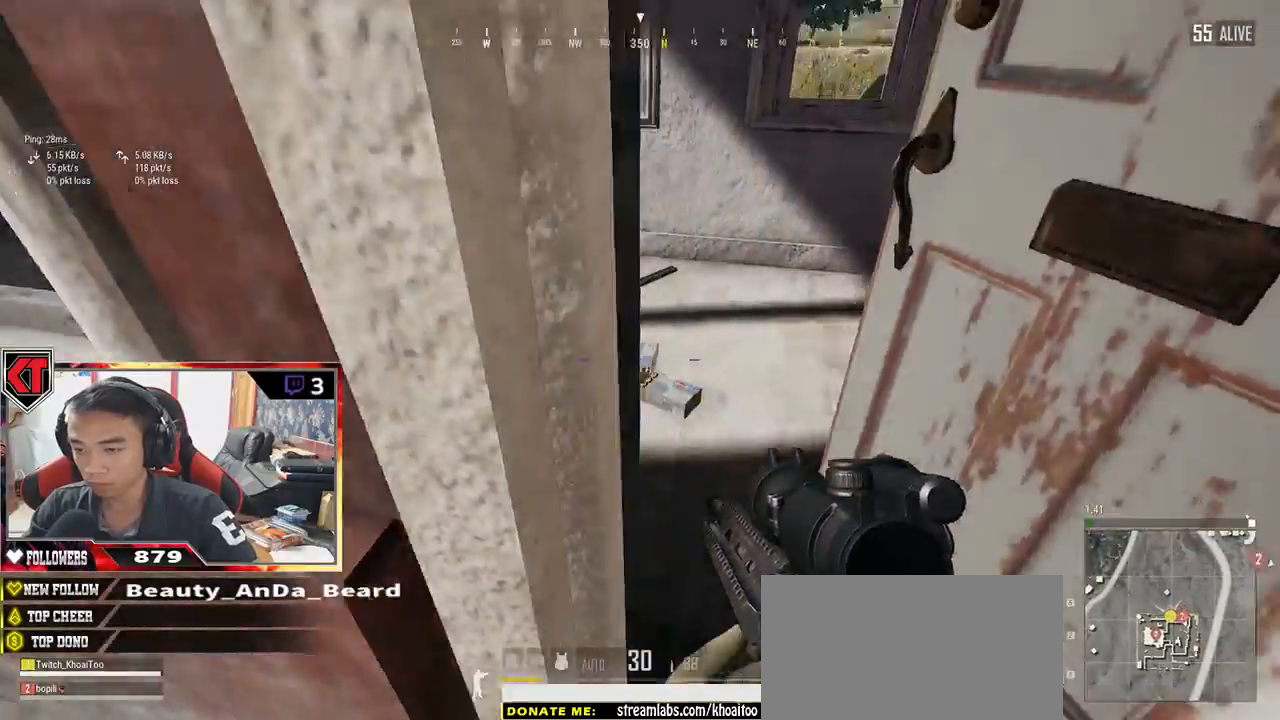
{"keys": [], "mouse": [], "events": [[117, "d", "up"], [267, "tab", "down"], [367, "tab", "up"], [417, "w", "up"]]}
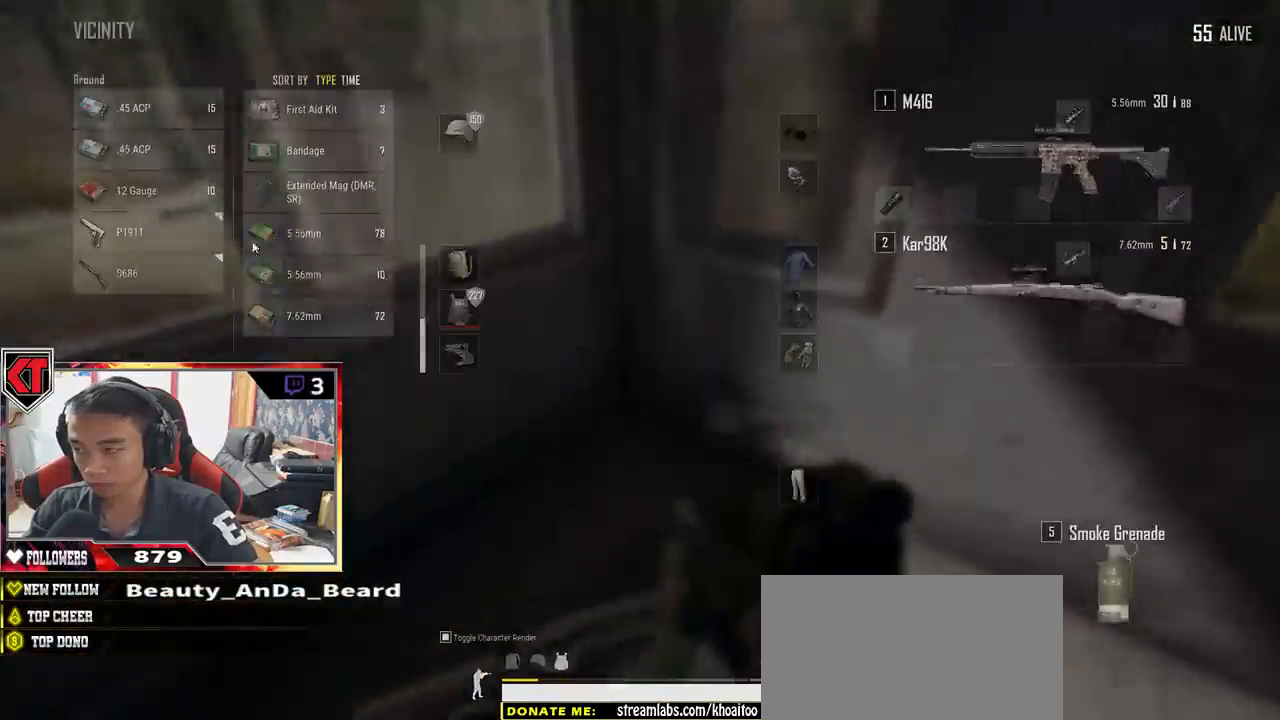
{"keys": ["a", "s"], "mouse": [], "events": [[50, "s", "down"], [183, "tab", "down"], [267, "tab", "up"], [483, "a", "down"]]}
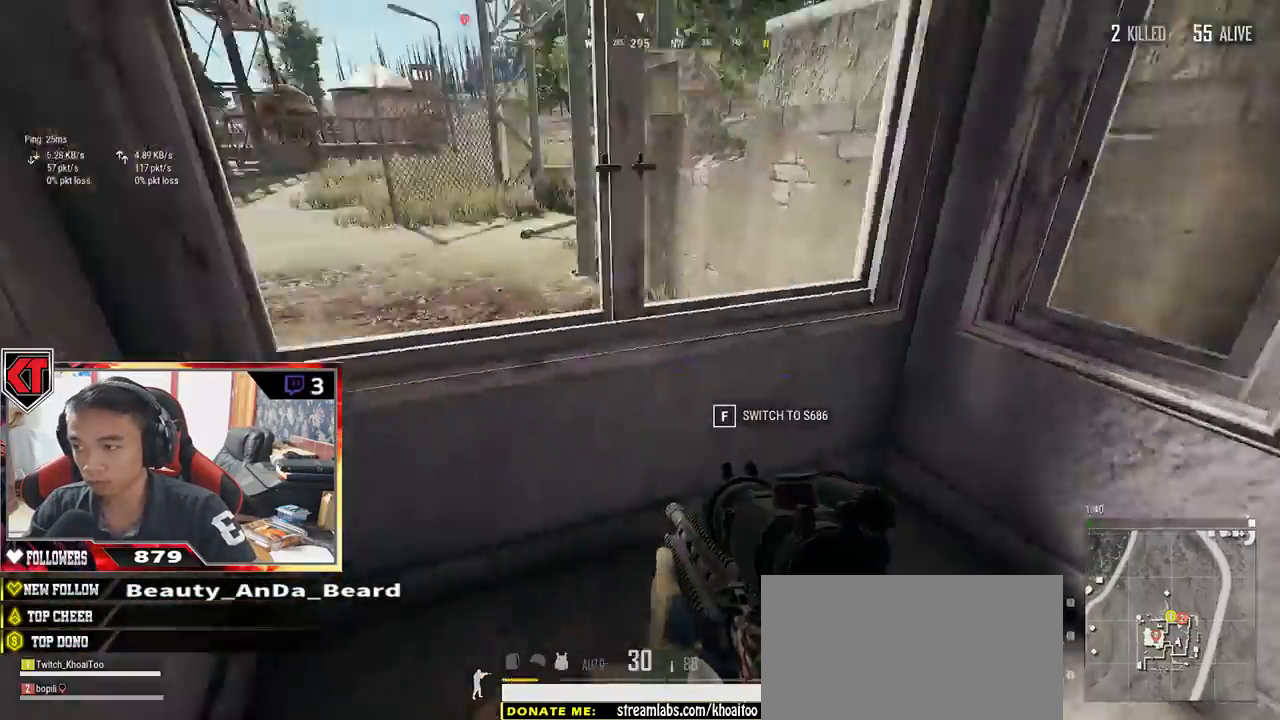
{"keys": ["shift", "w"], "mouse": [], "events": [[67, "s", "up"], [233, "w", "down"], [317, "a", "up"], [467, "shift", "down"]]}
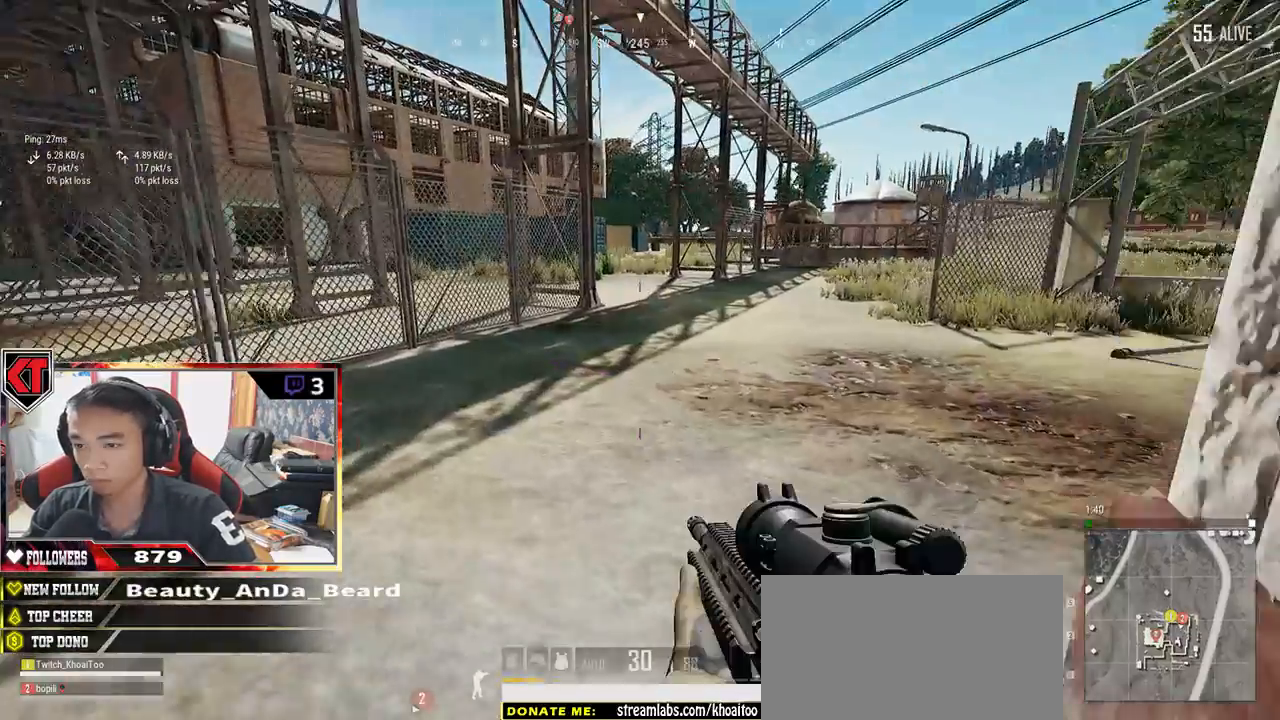
{"keys": ["shift", "w"], "mouse": [], "events": []}
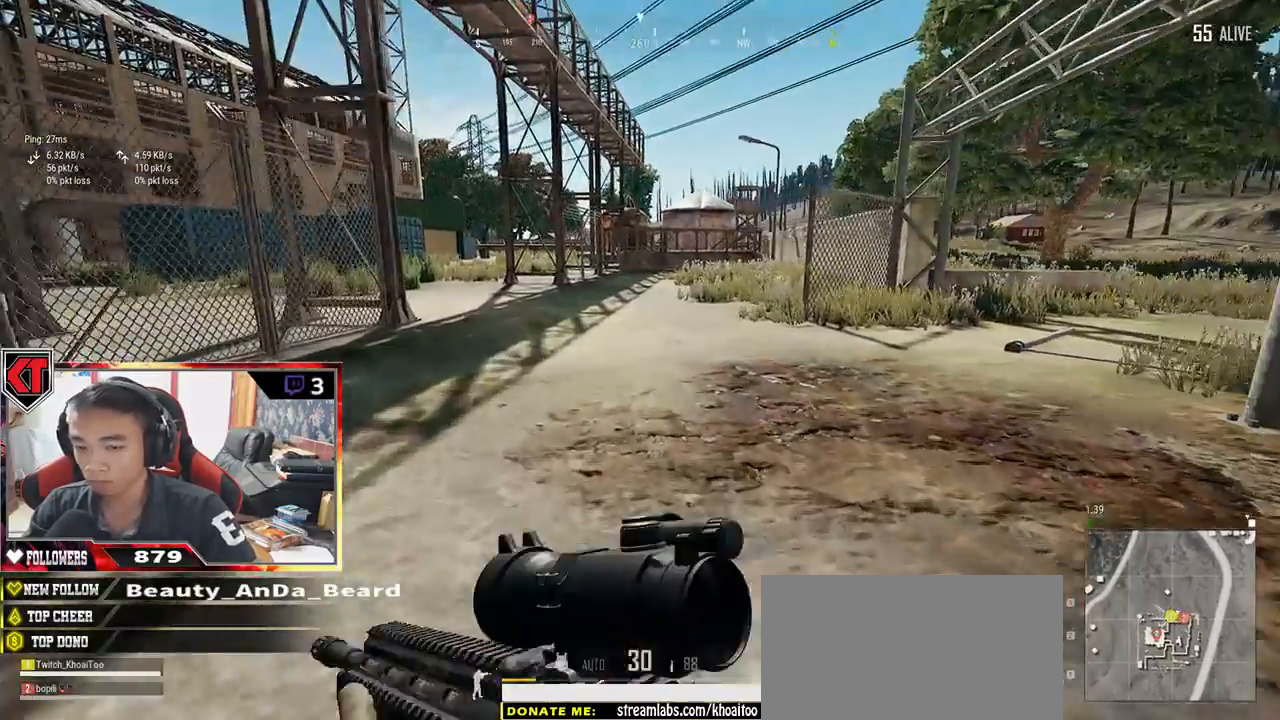
{"keys": ["shift", "w"], "mouse": [], "events": []}